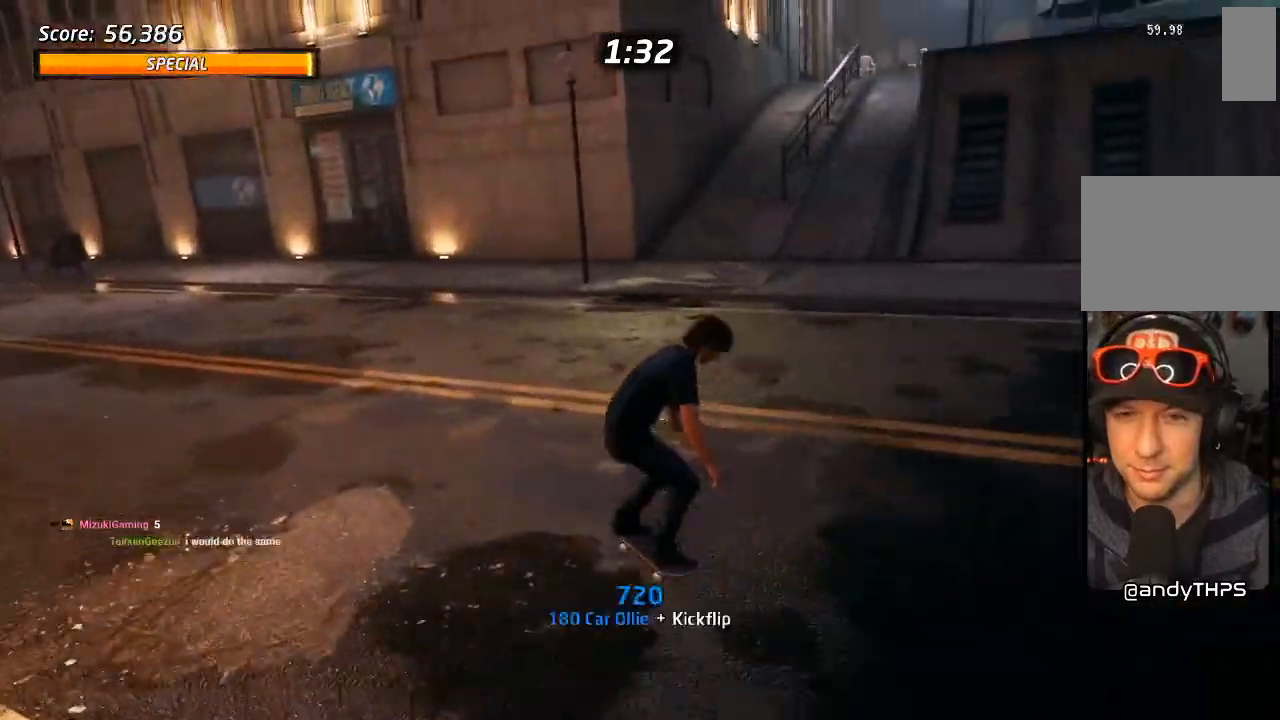
Gameplay with a controller (PlayStation layout); each line is a JSON object with the inputs held at the frame after it (dt_ms = milliseconds from this image to that frame). "events" lists button and stick changes between this image and that frame as [ms after this image, input, new state], when the widget could be followed in between. Not read: TRIANGLE.
{"dt_ms": 500, "buttons": ["CROSS", "DPAD_RIGHT"], "left_stick": "center", "right_stick": "center", "events": [[183, "DPAD_DOWN", "up"], [217, "R2", "up"], [250, "DPAD_RIGHT", "up"], [450, "DPAD_RIGHT", "down"]]}
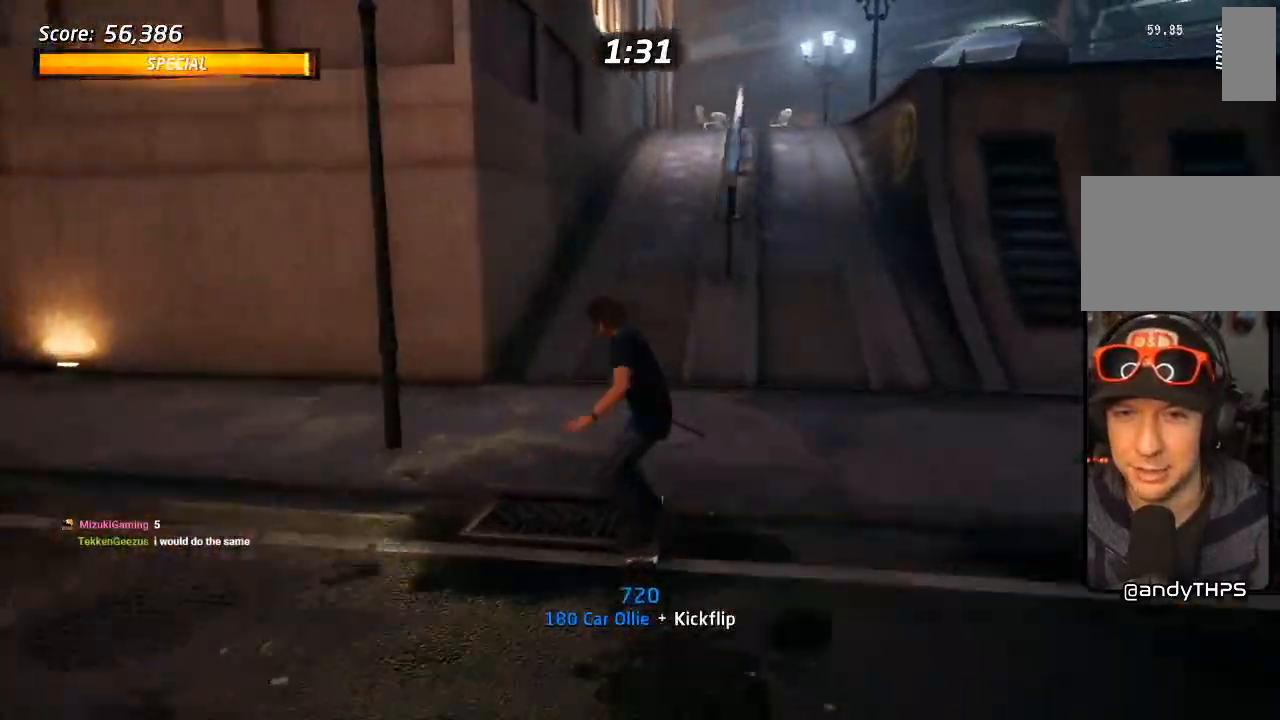
{"dt_ms": 500, "buttons": ["DPAD_UP"], "left_stick": "center", "right_stick": "center", "events": [[83, "DPAD_RIGHT", "up"], [233, "DPAD_UP", "down"], [350, "CROSS", "up"], [350, "DPAD_UP", "up"], [400, "DPAD_UP", "down"]]}
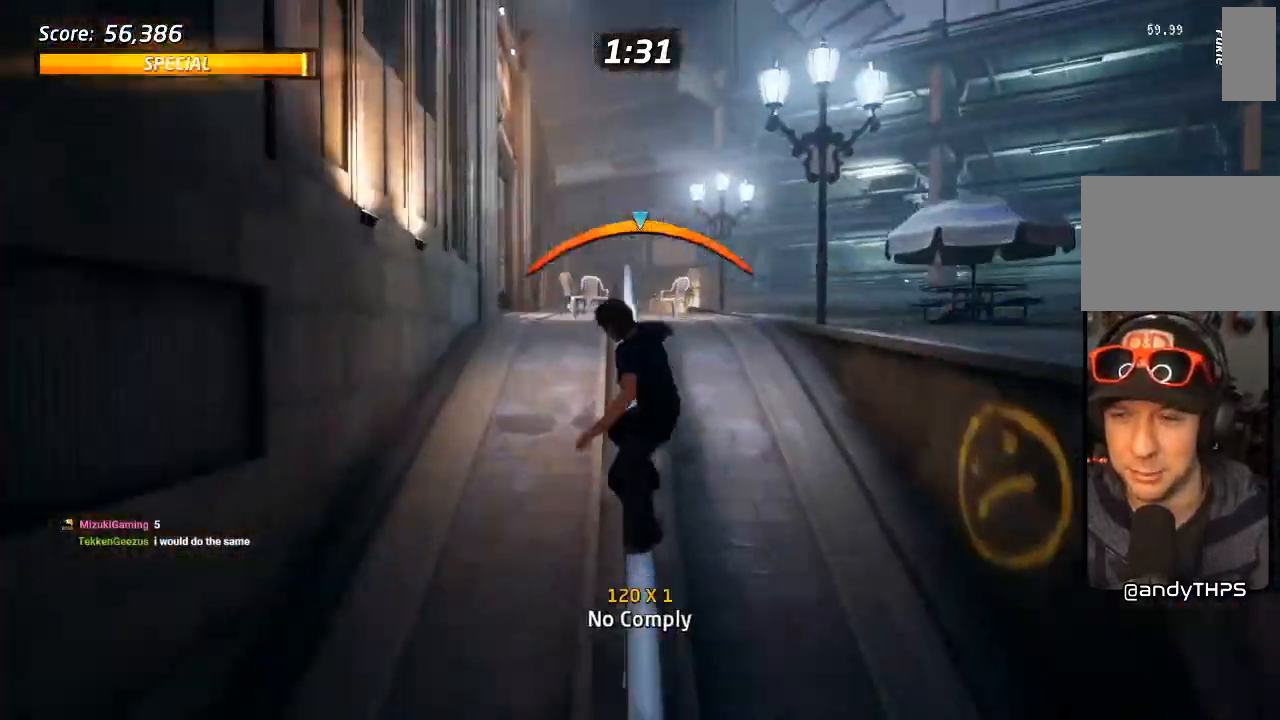
{"dt_ms": 500, "buttons": ["SQUARE", "L1", "DPAD_UP"], "left_stick": "center", "right_stick": "center", "events": [[17, "DPAD_UP", "up"], [117, "CROSS", "down"], [217, "DPAD_UP", "down"], [300, "SQUARE", "down"], [317, "L1", "down"], [333, "CROSS", "up"], [417, "SQUARE", "up"], [467, "SQUARE", "down"]]}
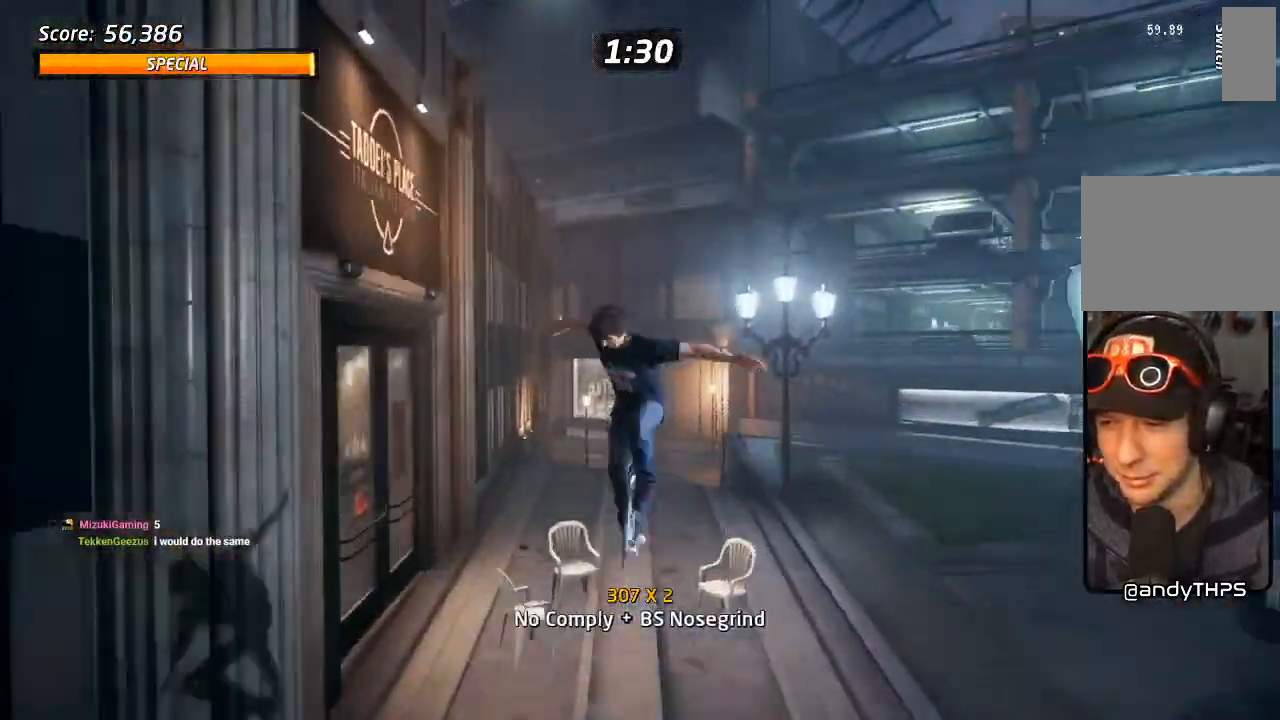
{"dt_ms": 500, "buttons": ["L1", "DPAD_RIGHT"], "left_stick": "center", "right_stick": "center", "events": [[50, "DPAD_UP", "up"], [133, "SQUARE", "up"], [250, "DPAD_RIGHT", "down"], [333, "SQUARE", "down"], [450, "SQUARE", "up"]]}
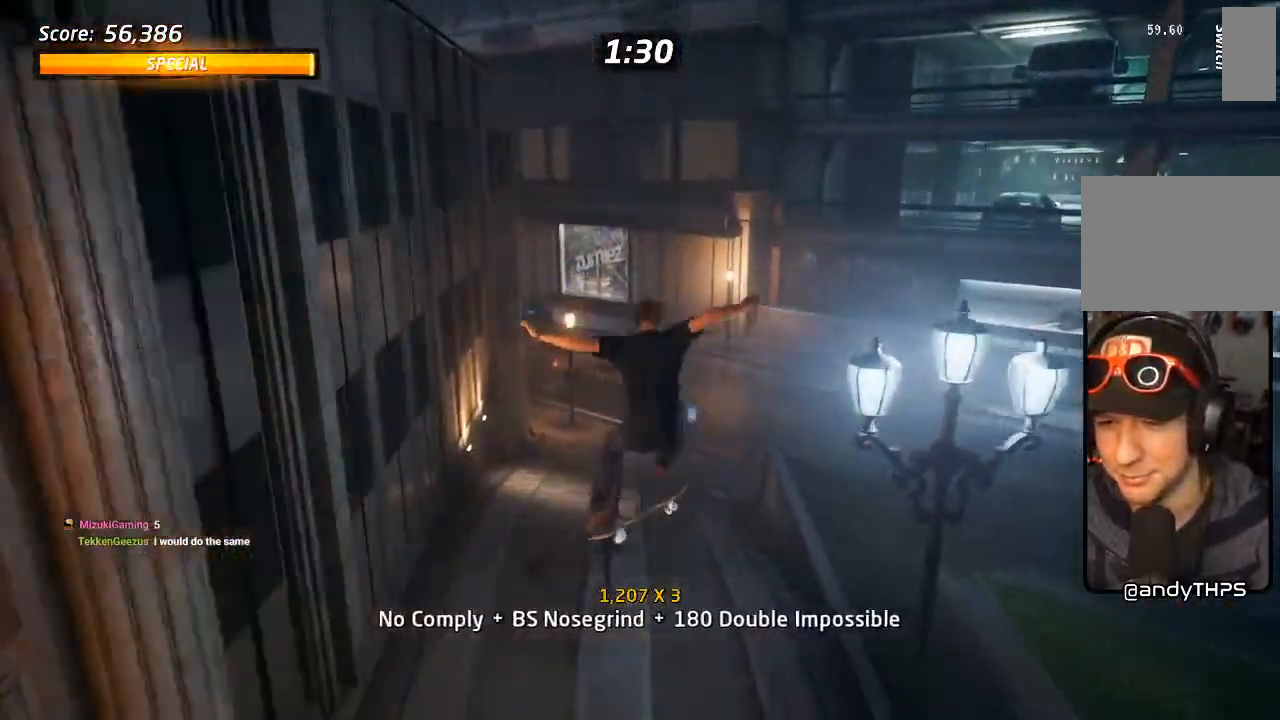
{"dt_ms": 500, "buttons": ["CROSS"], "left_stick": "center", "right_stick": "center", "events": [[117, "DPAD_RIGHT", "up"], [217, "L1", "up"], [500, "CROSS", "down"]]}
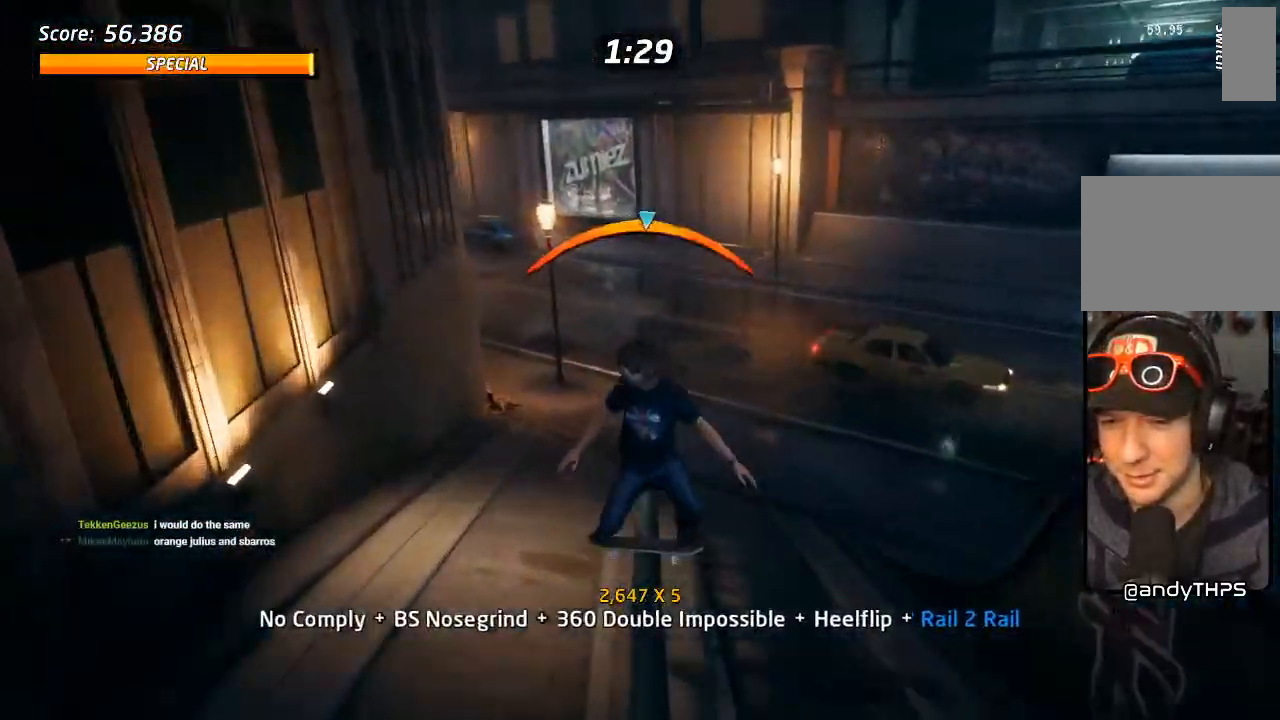
{"dt_ms": 500, "buttons": ["L1"], "left_stick": "center", "right_stick": "center", "events": [[117, "CROSS", "up"], [117, "SQUARE", "down"], [133, "DPAD_UP", "down"], [150, "L1", "down"], [217, "SQUARE", "up"], [300, "SQUARE", "down"], [317, "DPAD_UP", "up"], [400, "SQUARE", "up"]]}
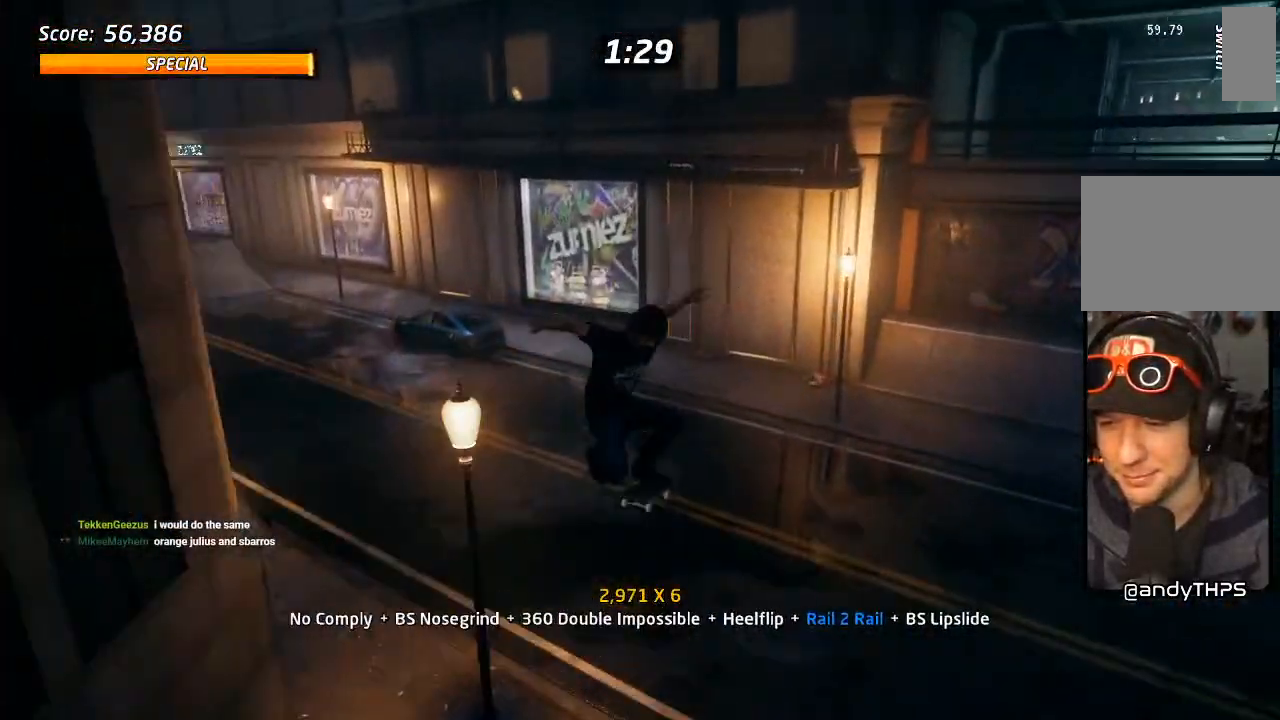
{"dt_ms": 500, "buttons": ["CROSS", "DPAD_UP"], "left_stick": "center", "right_stick": "center", "events": [[50, "L1", "up"], [117, "right_stick", "right"], [250, "DPAD_DOWN", "down"], [300, "right_stick", "center"], [350, "DPAD_DOWN", "up"], [383, "DPAD_UP", "down"], [400, "CROSS", "down"]]}
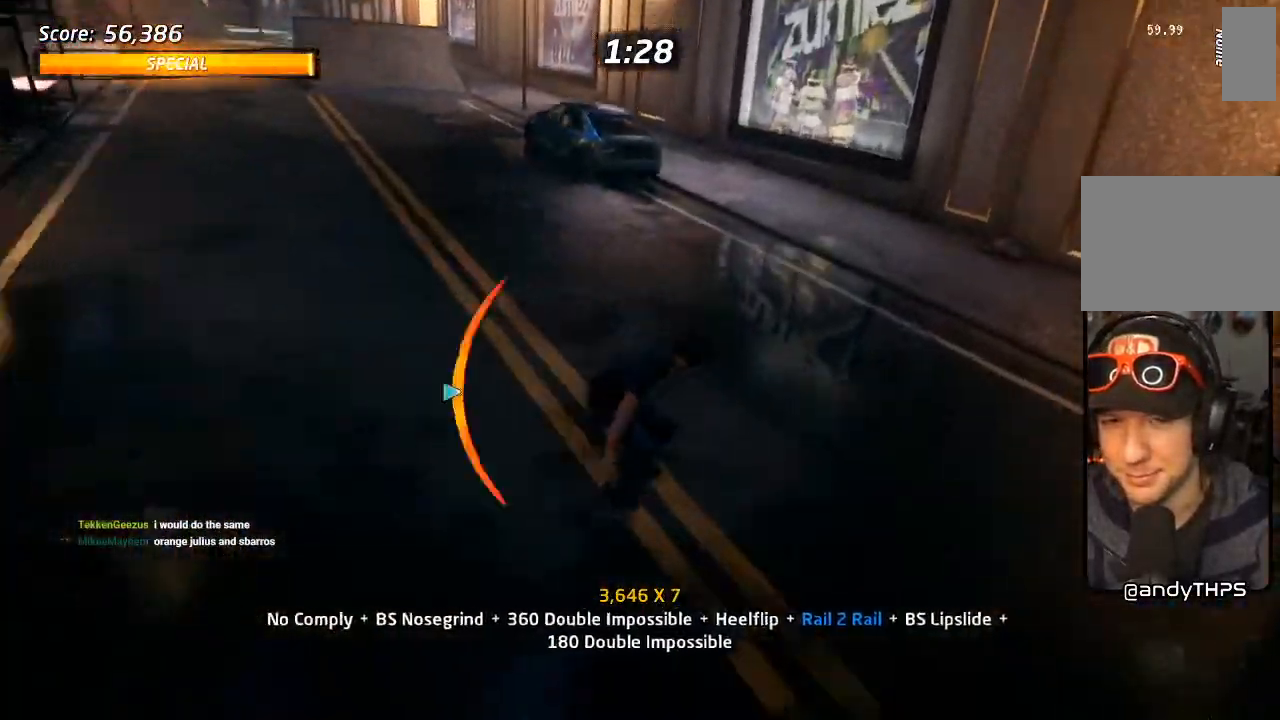
{"dt_ms": 1000, "buttons": ["CROSS"], "left_stick": "center", "right_stick": "center"}
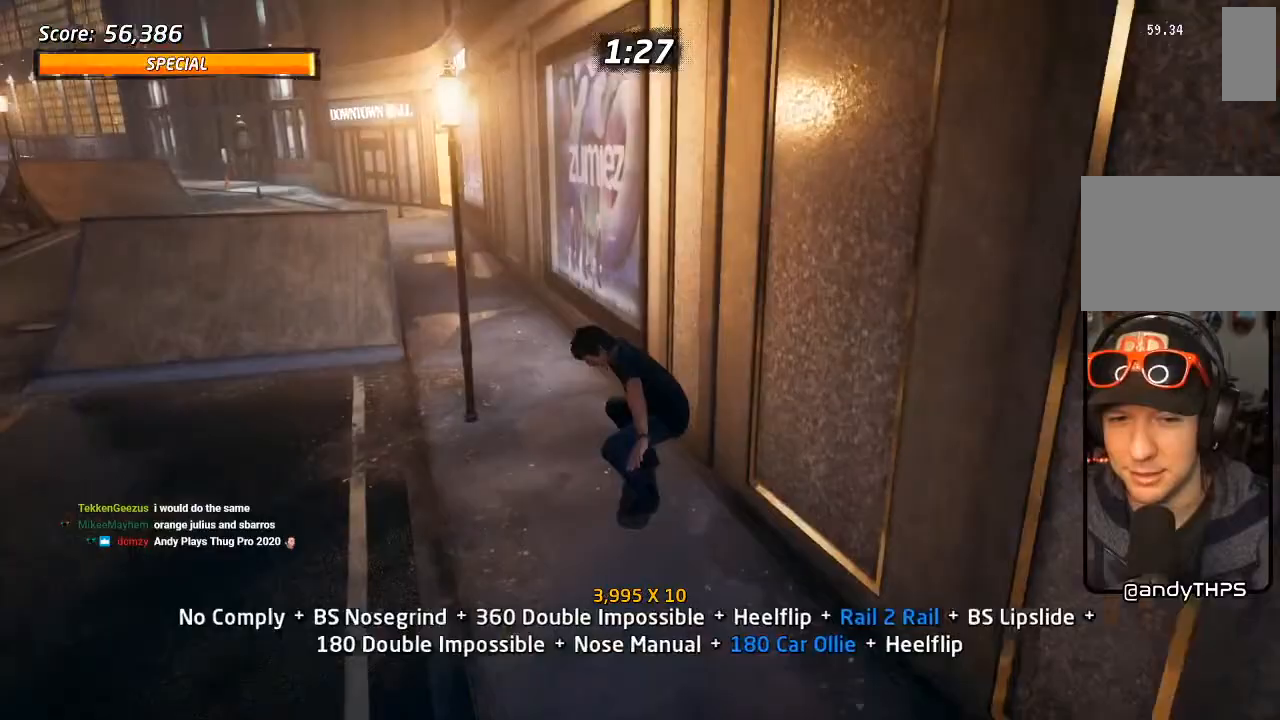
{"dt_ms": 500, "buttons": ["CROSS", "DPAD_DOWN"], "left_stick": "center", "right_stick": "center", "events": [[83, "DPAD_DOWN", "down"], [167, "DPAD_DOWN", "up"], [217, "DPAD_DOWN", "down"], [250, "R1", "down"], [300, "DPAD_LEFT", "down"], [400, "DPAD_LEFT", "up"], [433, "R1", "up"]]}
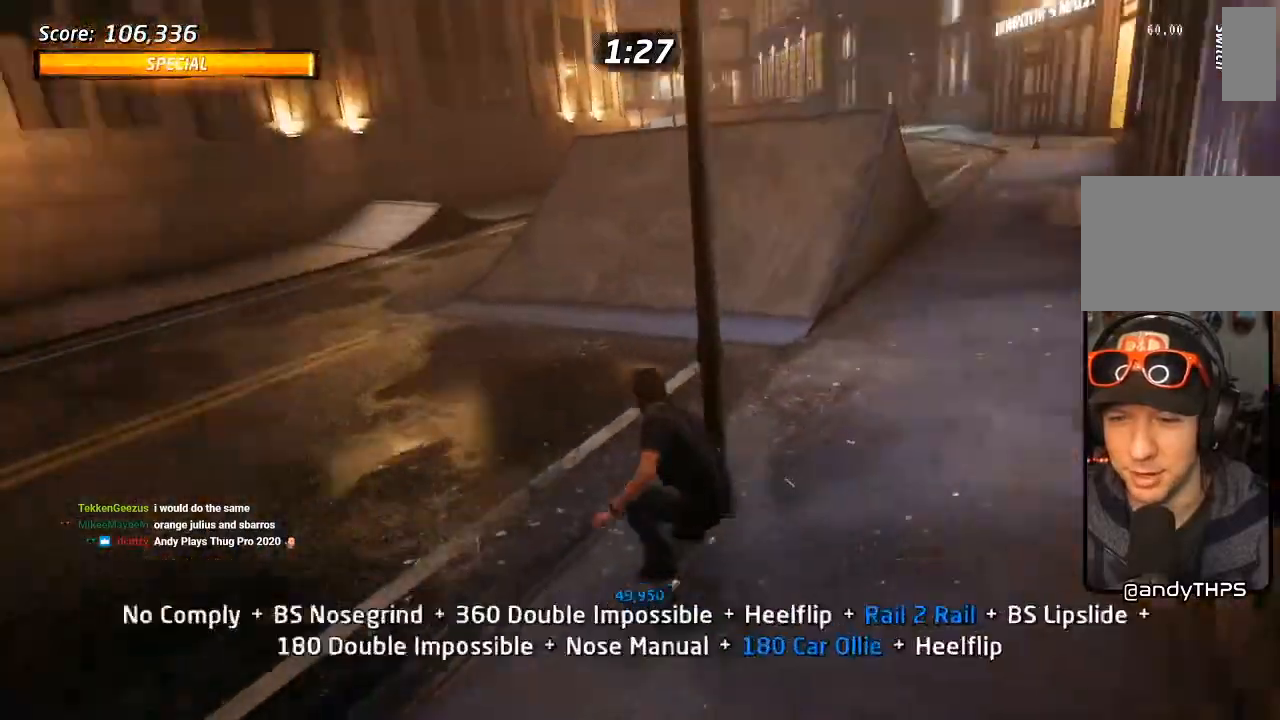
{"dt_ms": 500, "buttons": ["R1"], "left_stick": "center", "right_stick": "center", "events": [[67, "DPAD_RIGHT", "down"], [100, "SQUARE", "down"], [117, "CROSS", "up"], [117, "R1", "down"], [233, "SQUARE", "up"], [350, "DPAD_DOWN", "up"], [417, "DPAD_RIGHT", "up"]]}
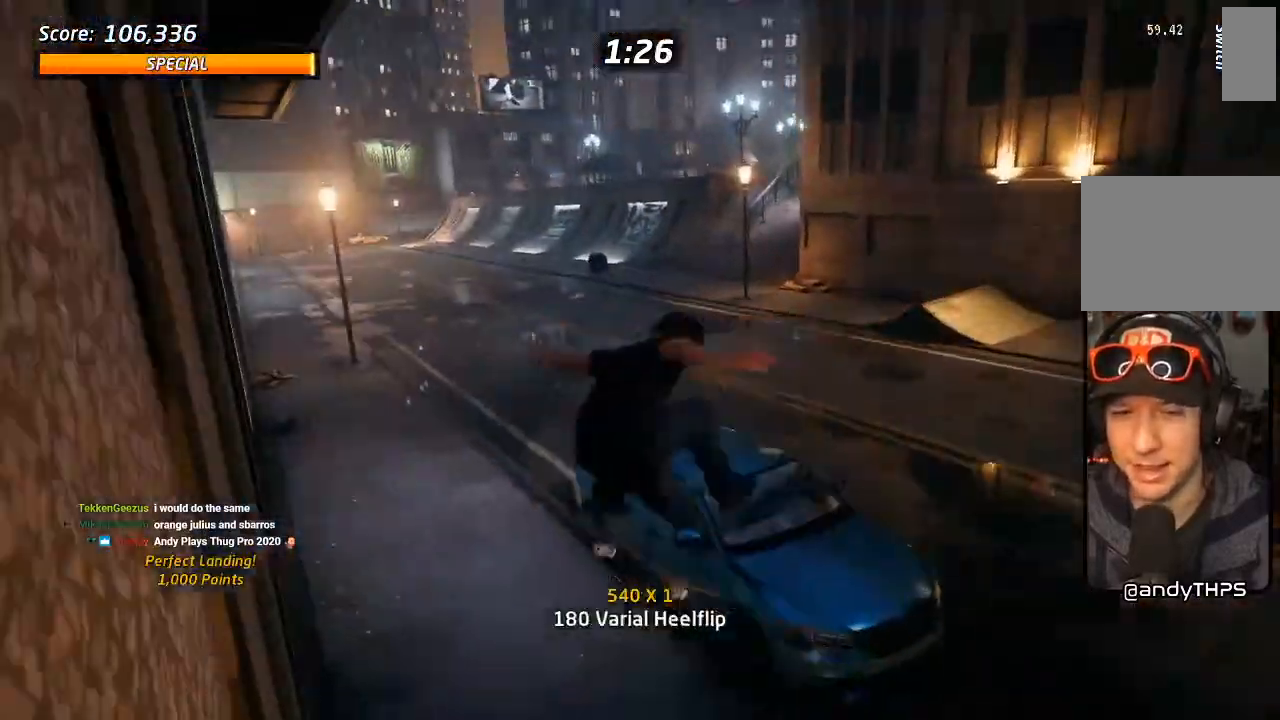
{"dt_ms": 500, "buttons": ["CROSS", "DPAD_RIGHT"], "left_stick": "center", "right_stick": "center", "events": [[33, "R1", "up"], [367, "DPAD_RIGHT", "down"], [400, "CROSS", "down"]]}
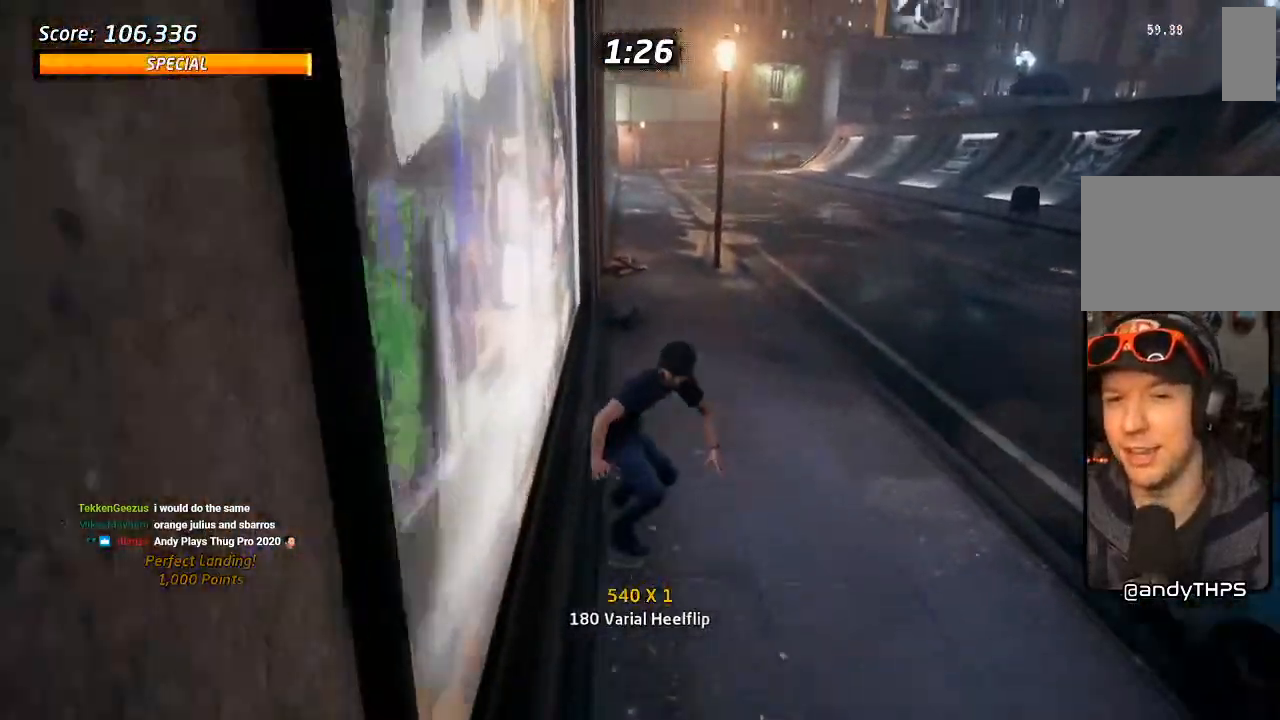
{"dt_ms": 500, "buttons": ["L1", "DPAD_RIGHT"], "left_stick": "center", "right_stick": "center", "events": [[17, "DPAD_RIGHT", "up"], [150, "DPAD_RIGHT", "down"], [283, "DPAD_RIGHT", "up"], [317, "CROSS", "up"], [400, "DPAD_RIGHT", "down"], [417, "L1", "down"]]}
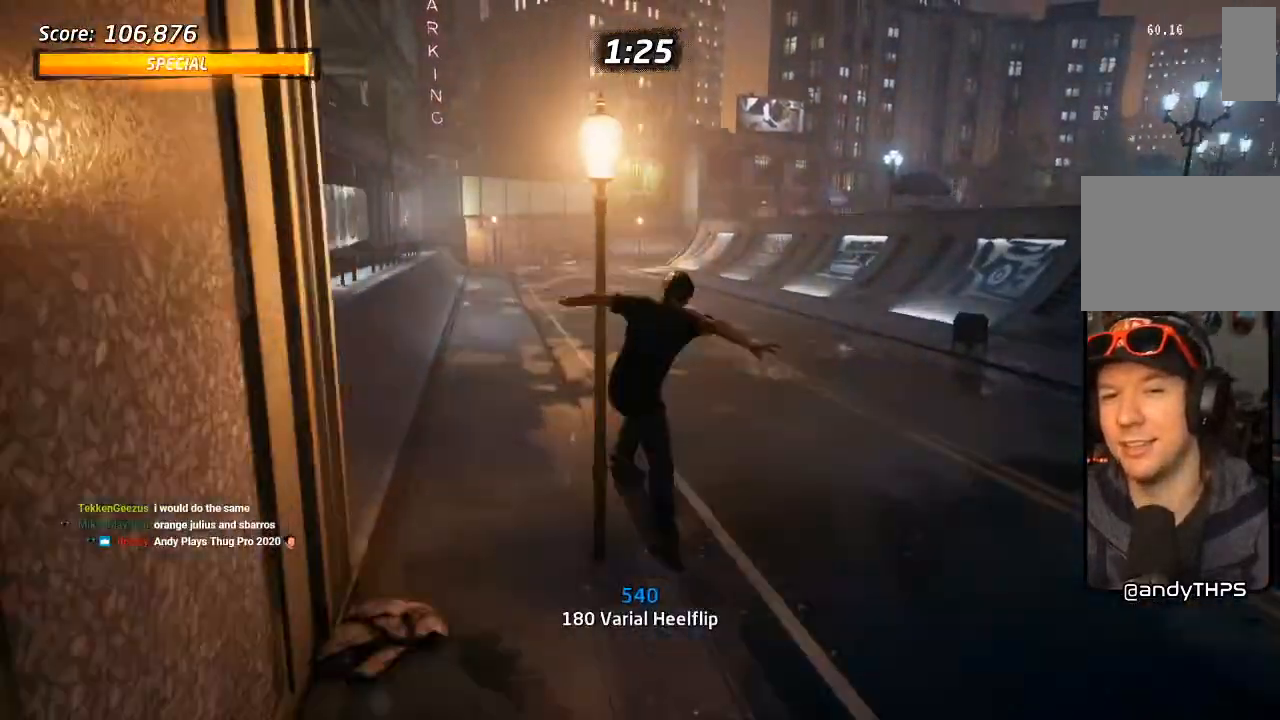
{"dt_ms": 1000, "buttons": ["CROSS", "DPAD_DOWN", "DPAD_RIGHT"], "left_stick": "center", "right_stick": "center", "events": [[33, "DPAD_RIGHT", "up"], [250, "right_stick", "left"], [317, "L1", "up"], [500, "right_stick", "center"], [583, "DPAD_RIGHT", "down"], [600, "CROSS", "down"], [617, "DPAD_DOWN", "down"]]}
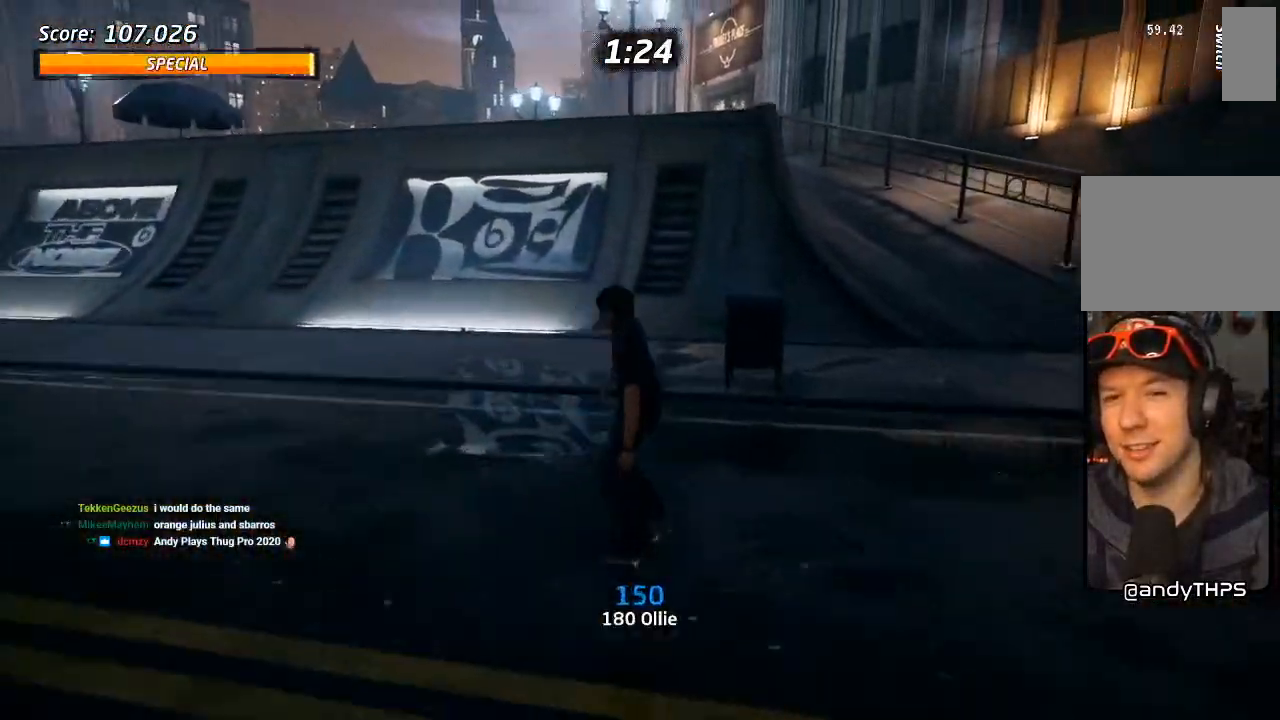
{"dt_ms": 500, "buttons": ["CROSS", "DPAD_DOWN", "DPAD_LEFT"], "left_stick": "center", "right_stick": "center", "events": [[333, "DPAD_DOWN", "up"], [333, "DPAD_RIGHT", "up"], [400, "DPAD_LEFT", "down"], [417, "DPAD_DOWN", "down"]]}
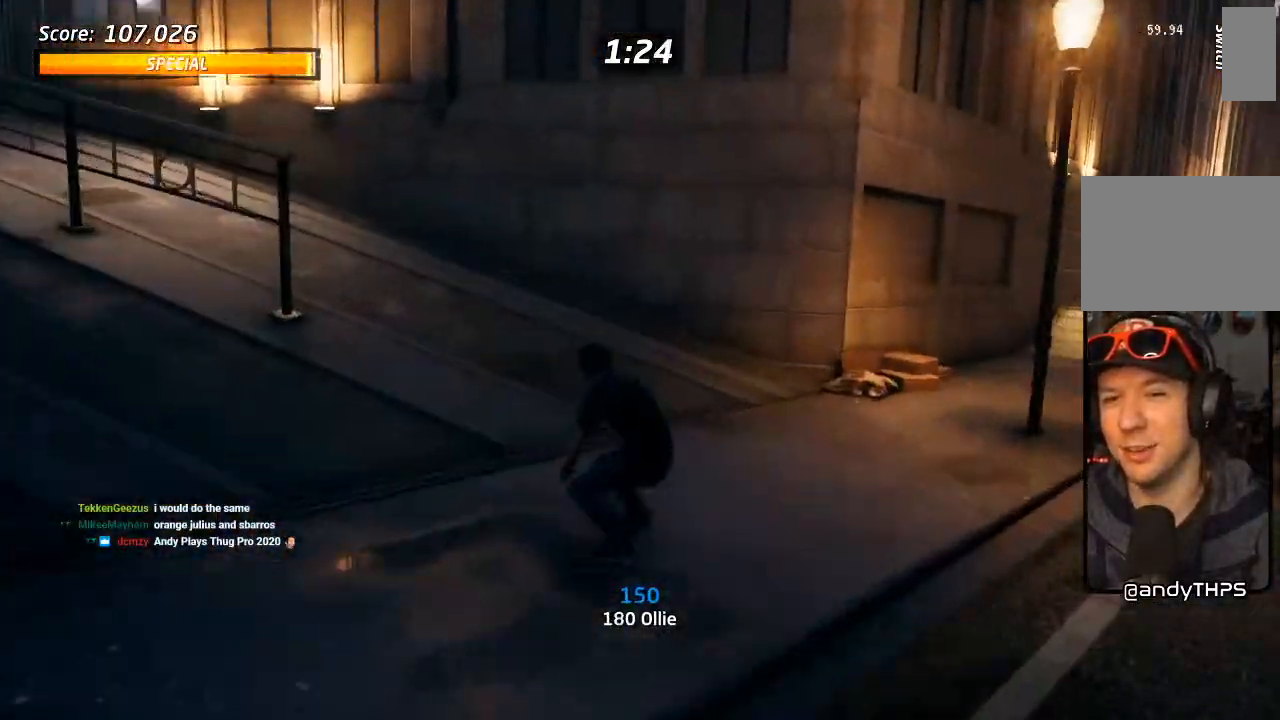
{"dt_ms": 500, "buttons": ["CROSS", "DPAD_UP"], "left_stick": "center", "right_stick": "center", "events": [[100, "DPAD_DOWN", "up"], [117, "DPAD_UP", "down"], [300, "DPAD_LEFT", "up"], [317, "CROSS", "up"], [433, "CROSS", "down"]]}
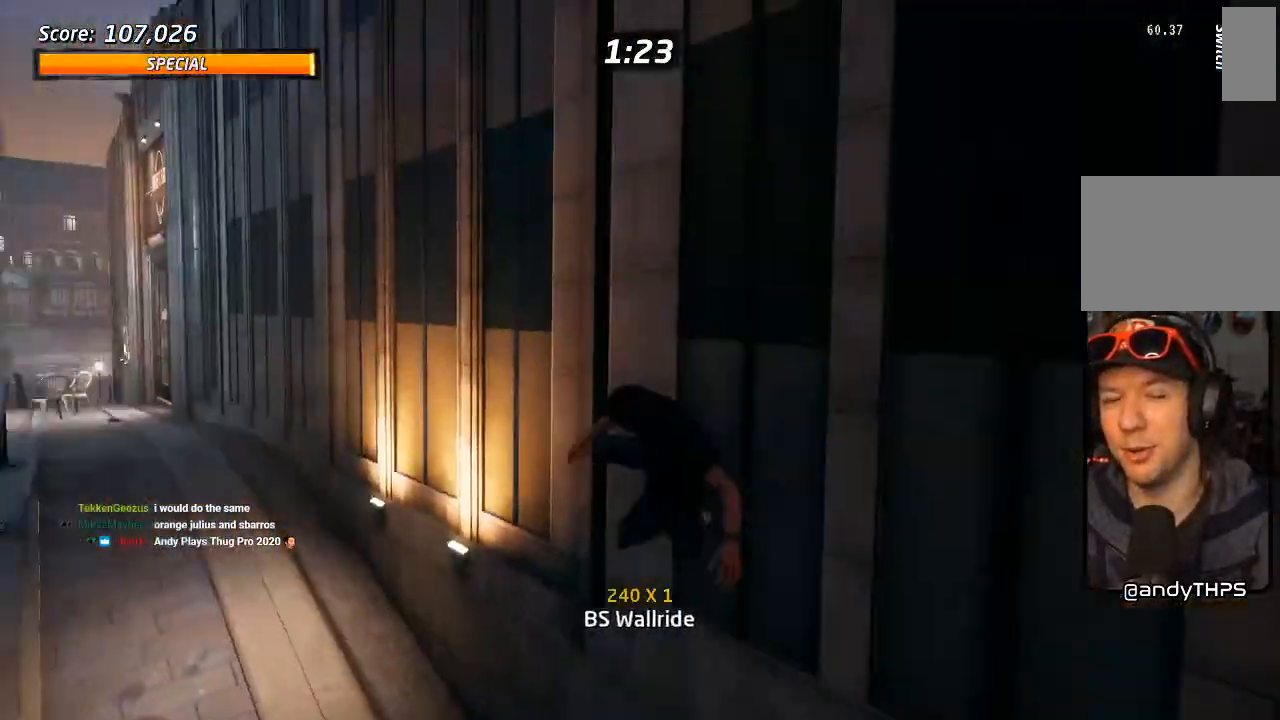
{"dt_ms": 500, "buttons": ["CROSS", "L1", "DPAD_DOWN", "DPAD_RIGHT"], "left_stick": "center", "right_stick": "center", "events": [[33, "CROSS", "up"], [150, "CROSS", "down"], [333, "DPAD_UP", "up"], [467, "DPAD_RIGHT", "down"], [500, "DPAD_DOWN", "down"], [500, "L1", "down"]]}
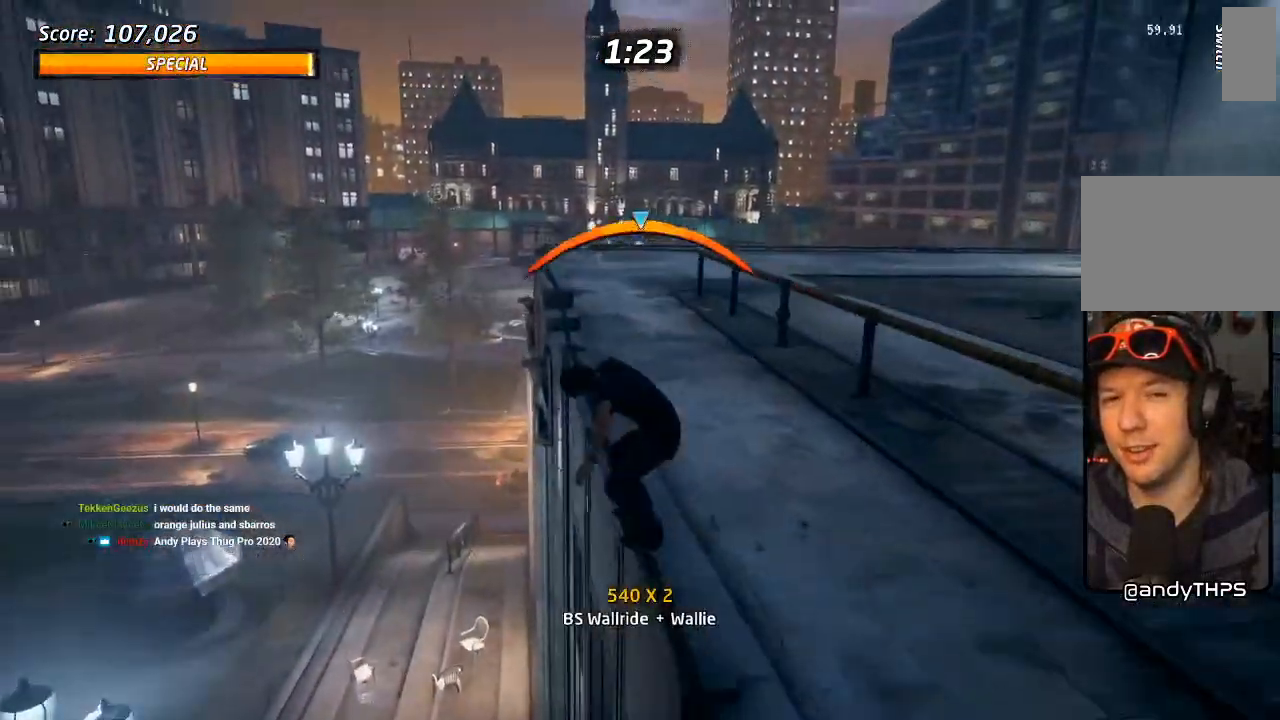
{"dt_ms": 500, "buttons": [], "left_stick": "center", "right_stick": "left", "events": [[33, "CROSS", "up"], [200, "DPAD_DOWN", "up"], [333, "right_stick", "left"], [350, "DPAD_RIGHT", "up"], [467, "L1", "up"]]}
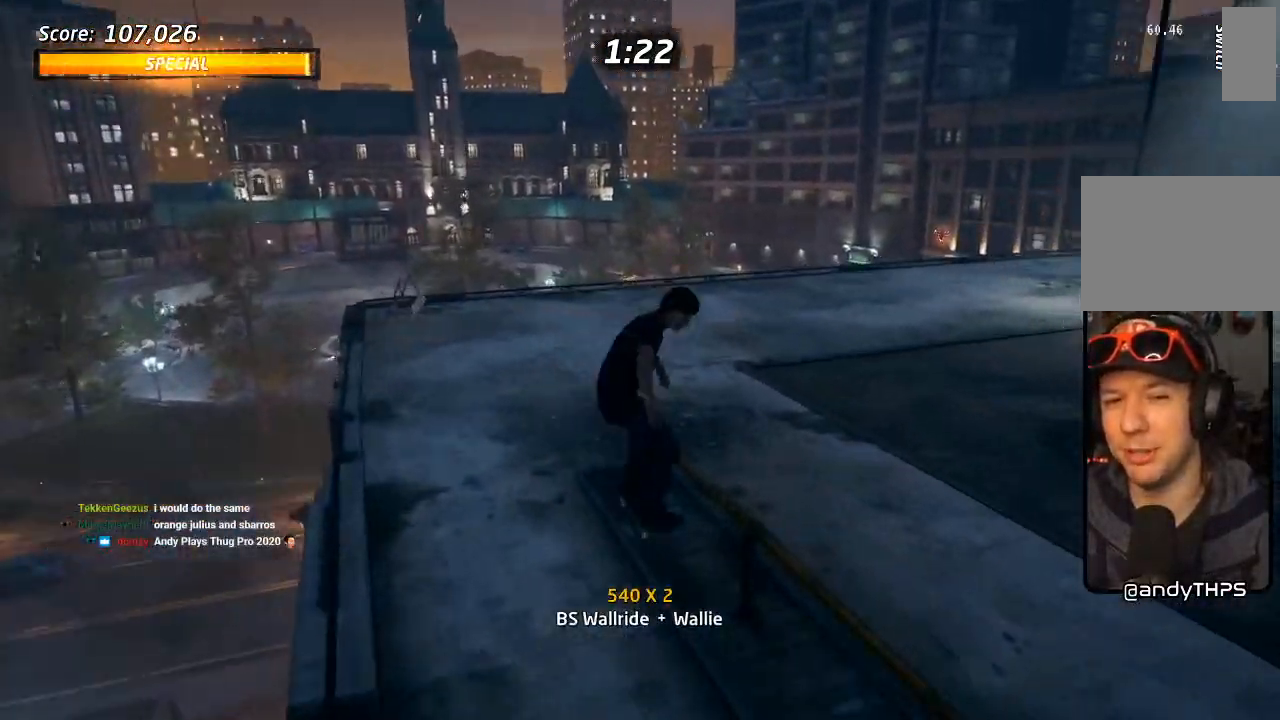
{"dt_ms": 500, "buttons": ["DPAD_DOWN", "DPAD_RIGHT"], "left_stick": "center", "right_stick": "center", "events": [[300, "DPAD_RIGHT", "down"], [333, "DPAD_DOWN", "down"], [333, "right_stick", "center"]]}
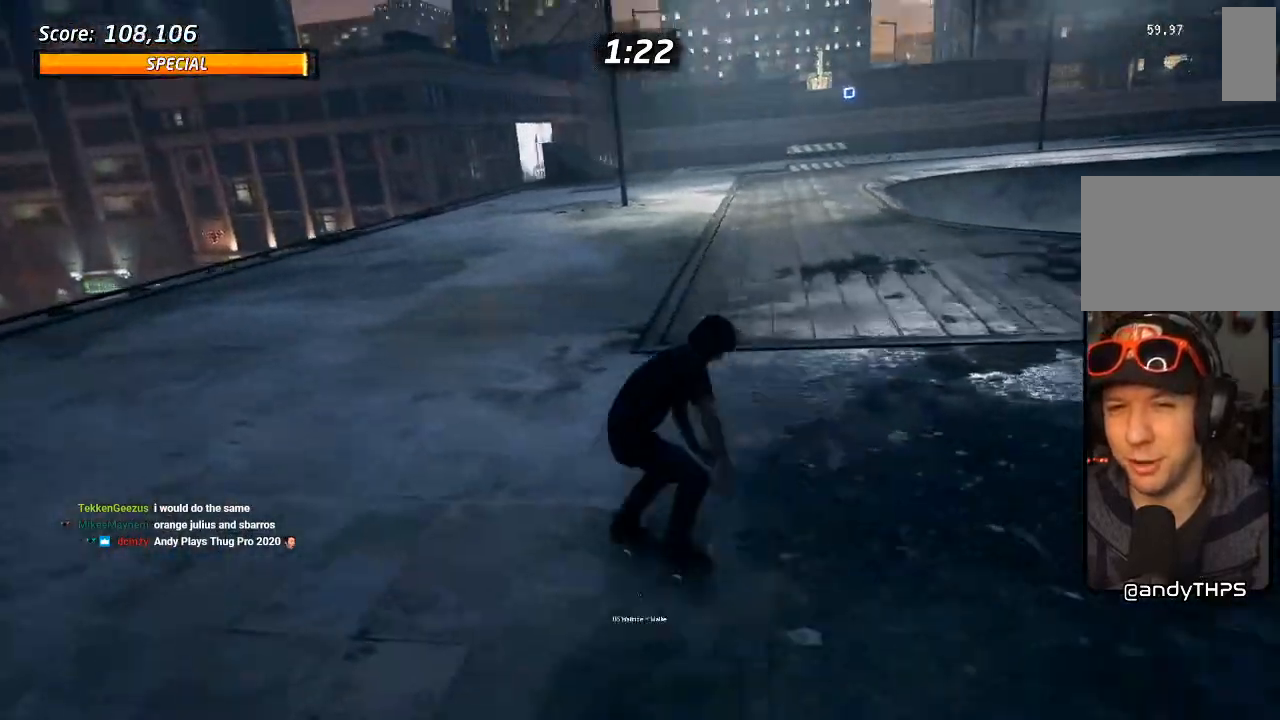
{"dt_ms": 1000, "buttons": ["CROSS"], "left_stick": "center", "right_stick": "center"}
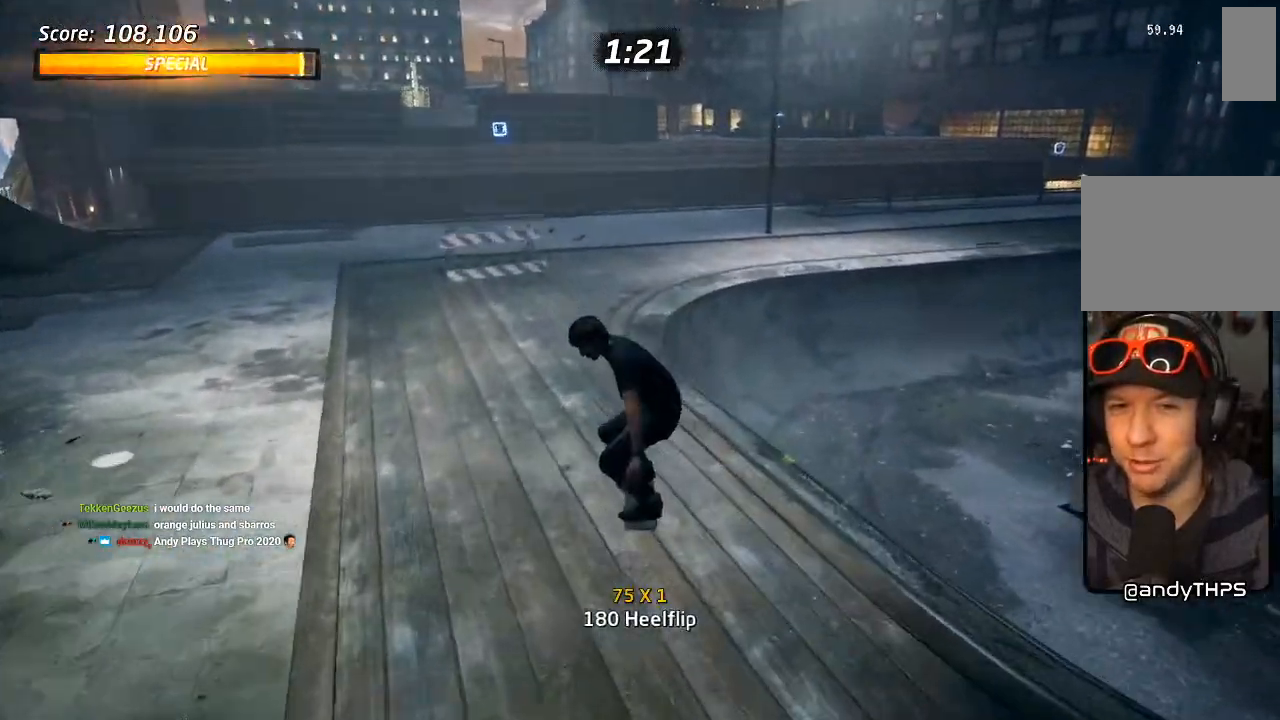
{"dt_ms": 500, "buttons": ["CROSS", "DPAD_DOWN", "DPAD_RIGHT"], "left_stick": "center", "right_stick": "center", "events": [[83, "DPAD_LEFT", "down"], [117, "DPAD_UP", "down"], [183, "DPAD_UP", "up"], [217, "DPAD_LEFT", "up"], [350, "DPAD_LEFT", "down"], [450, "DPAD_LEFT", "up"], [500, "DPAD_DOWN", "down"], [500, "DPAD_RIGHT", "down"]]}
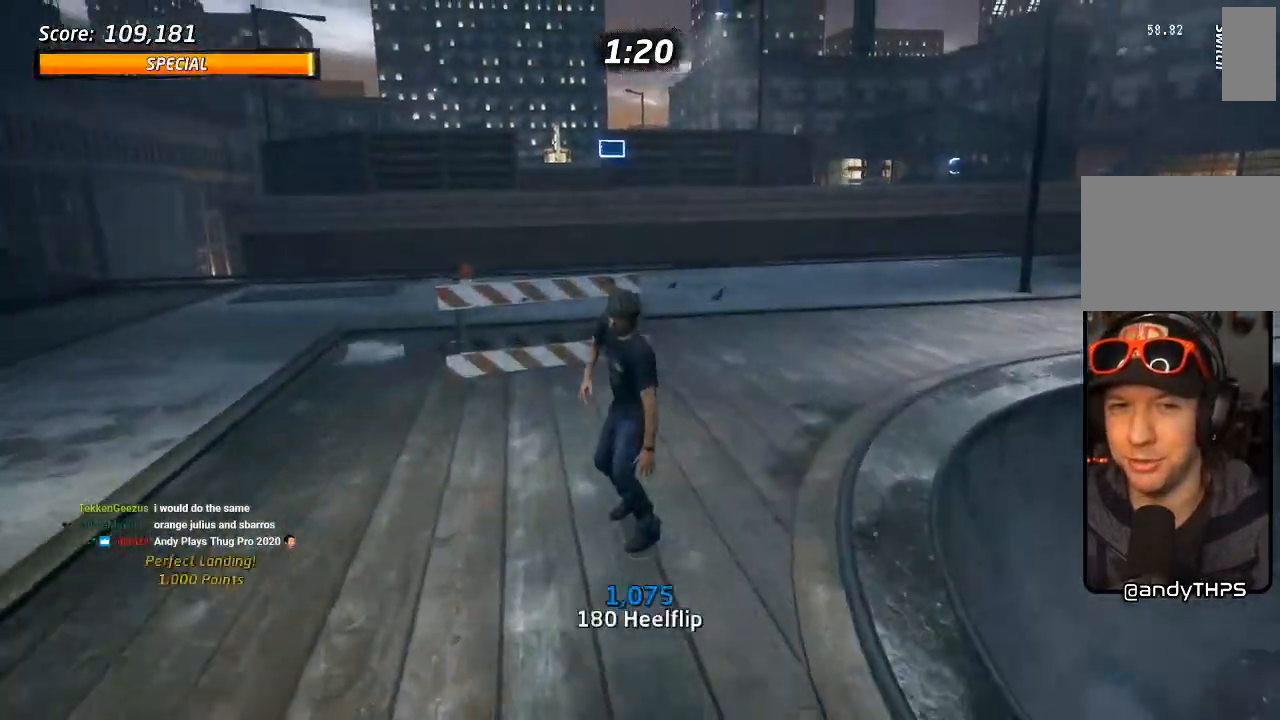
{"dt_ms": 500, "buttons": ["CROSS"], "left_stick": "center", "right_stick": "center", "events": [[333, "DPAD_DOWN", "up"], [433, "DPAD_RIGHT", "up"]]}
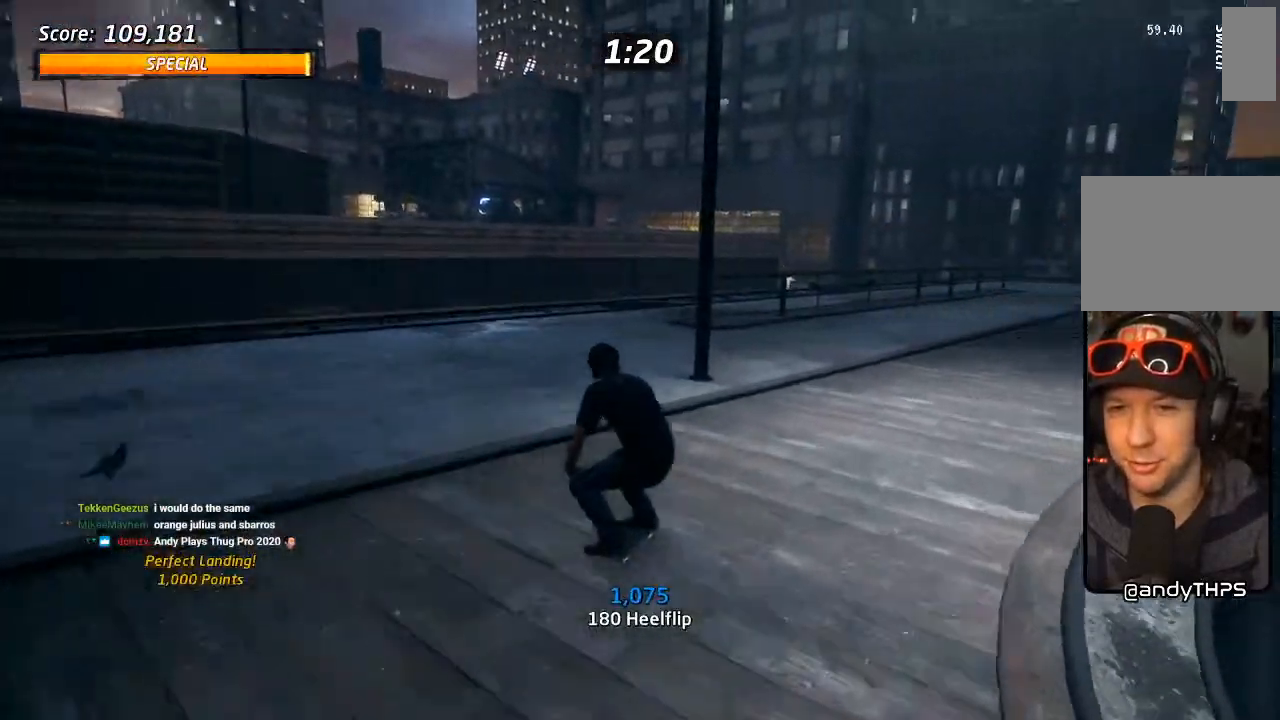
{"dt_ms": 500, "buttons": ["CROSS", "DPAD_DOWN"], "left_stick": "center", "right_stick": "center", "events": [[33, "DPAD_RIGHT", "down"], [100, "DPAD_RIGHT", "up"], [317, "DPAD_RIGHT", "down"], [400, "DPAD_RIGHT", "up"], [467, "DPAD_DOWN", "down"]]}
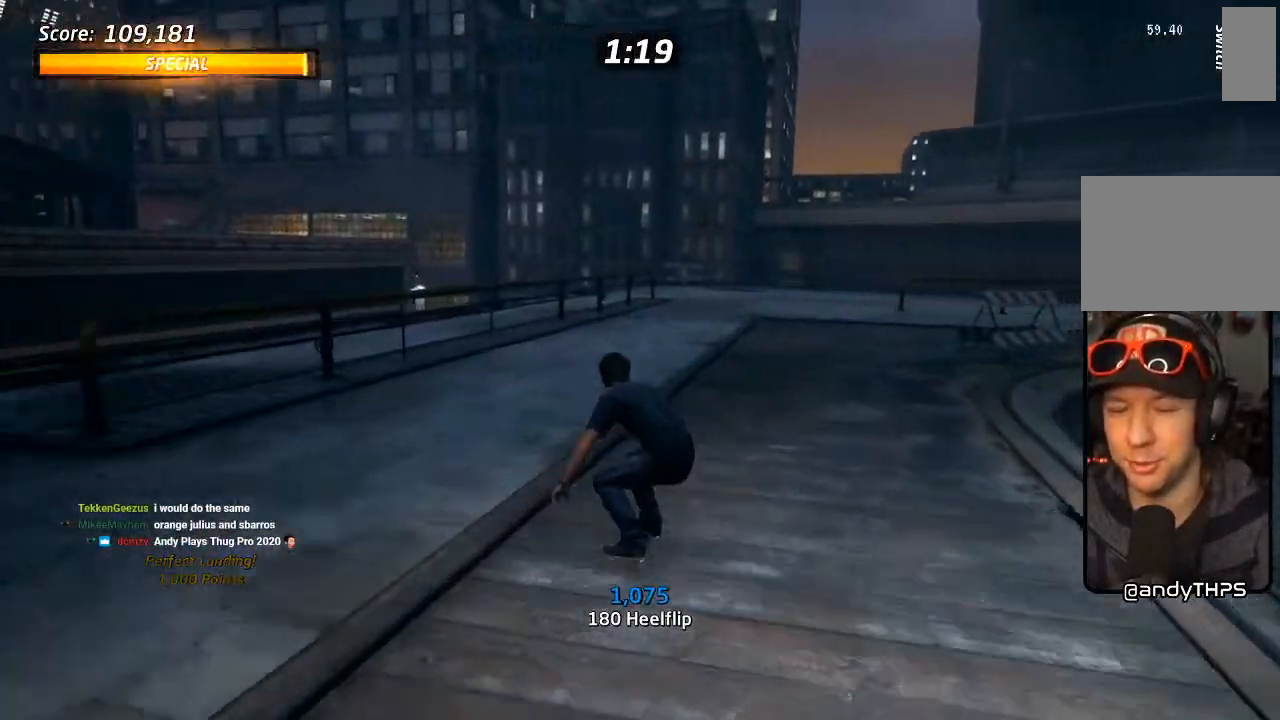
{"dt_ms": 500, "buttons": ["CROSS", "DPAD_DOWN"], "left_stick": "center", "right_stick": "center", "events": [[50, "DPAD_DOWN", "up"], [117, "DPAD_DOWN", "down"], [200, "DPAD_DOWN", "up"], [250, "DPAD_DOWN", "down"], [367, "DPAD_DOWN", "up"], [417, "DPAD_DOWN", "down"]]}
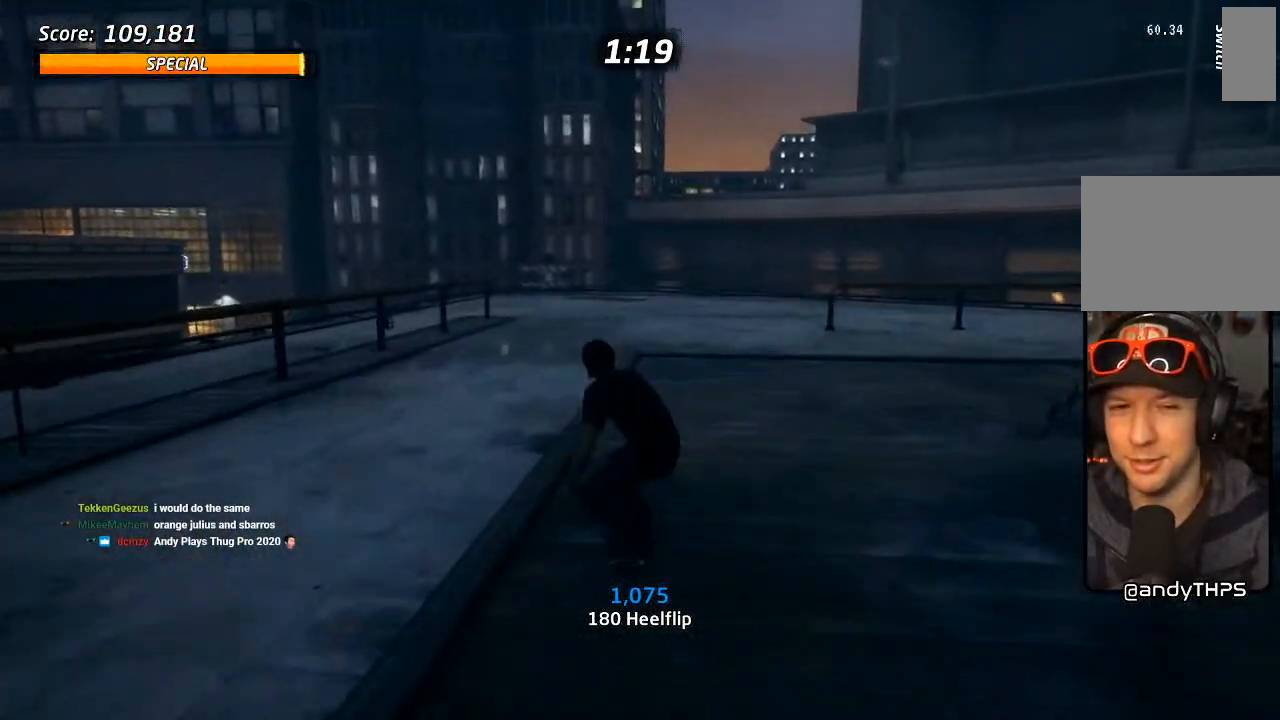
{"dt_ms": 500, "buttons": ["L1"], "left_stick": "center", "right_stick": "down-right", "events": [[17, "DPAD_DOWN", "up"], [200, "CROSS", "up"], [250, "DPAD_DOWN", "down"], [250, "DPAD_LEFT", "down"], [300, "DPAD_DOWN", "up"], [300, "L1", "down"], [400, "right_stick", "down-right"], [483, "DPAD_LEFT", "up"]]}
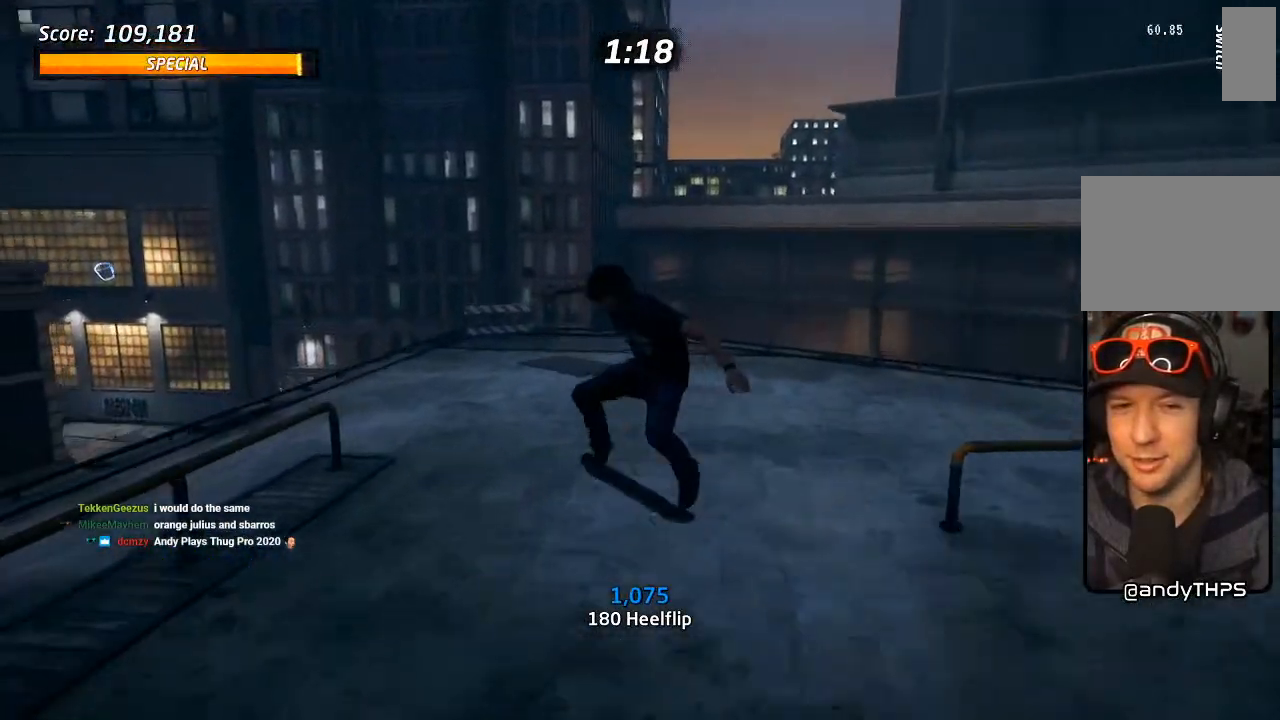
{"dt_ms": 500, "buttons": ["DPAD_DOWN", "DPAD_LEFT"], "left_stick": "center", "right_stick": "center", "events": [[200, "L1", "up"], [333, "DPAD_LEFT", "down"], [350, "DPAD_DOWN", "down"], [350, "right_stick", "center"]]}
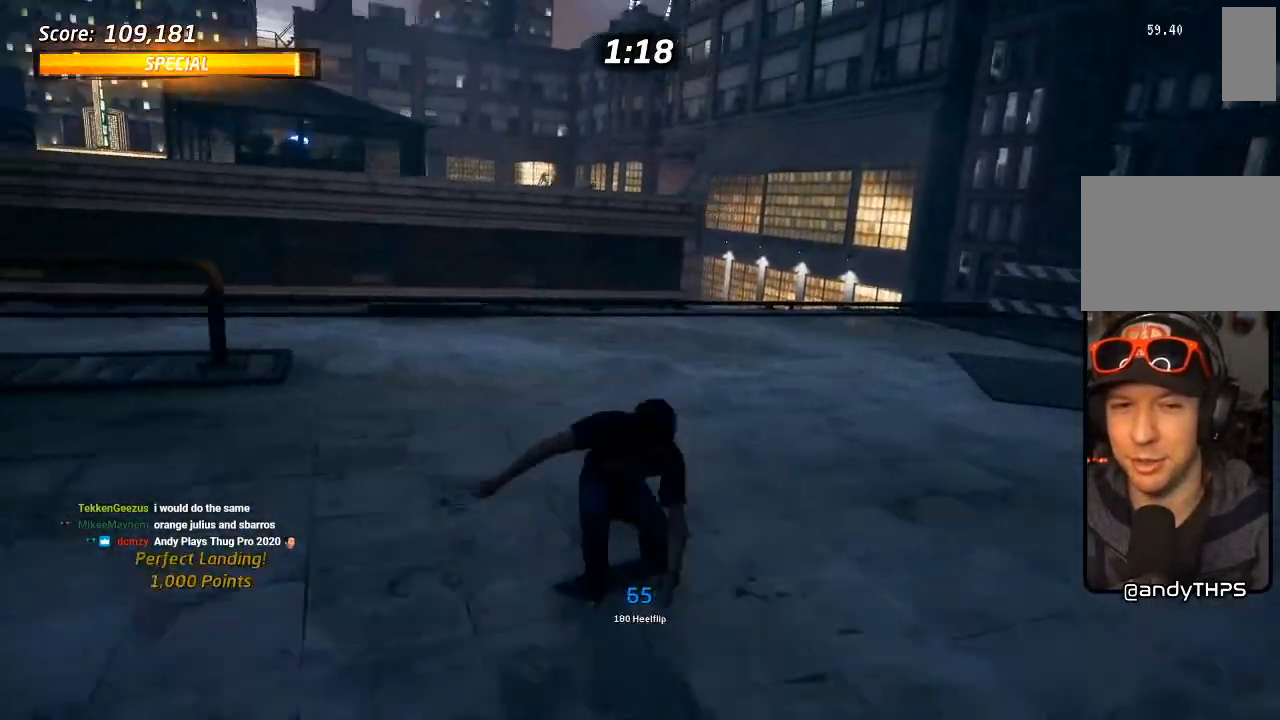
{"dt_ms": 500, "buttons": ["CROSS", "DPAD_DOWN", "DPAD_LEFT"], "left_stick": "center", "right_stick": "center", "events": [[333, "CROSS", "down"]]}
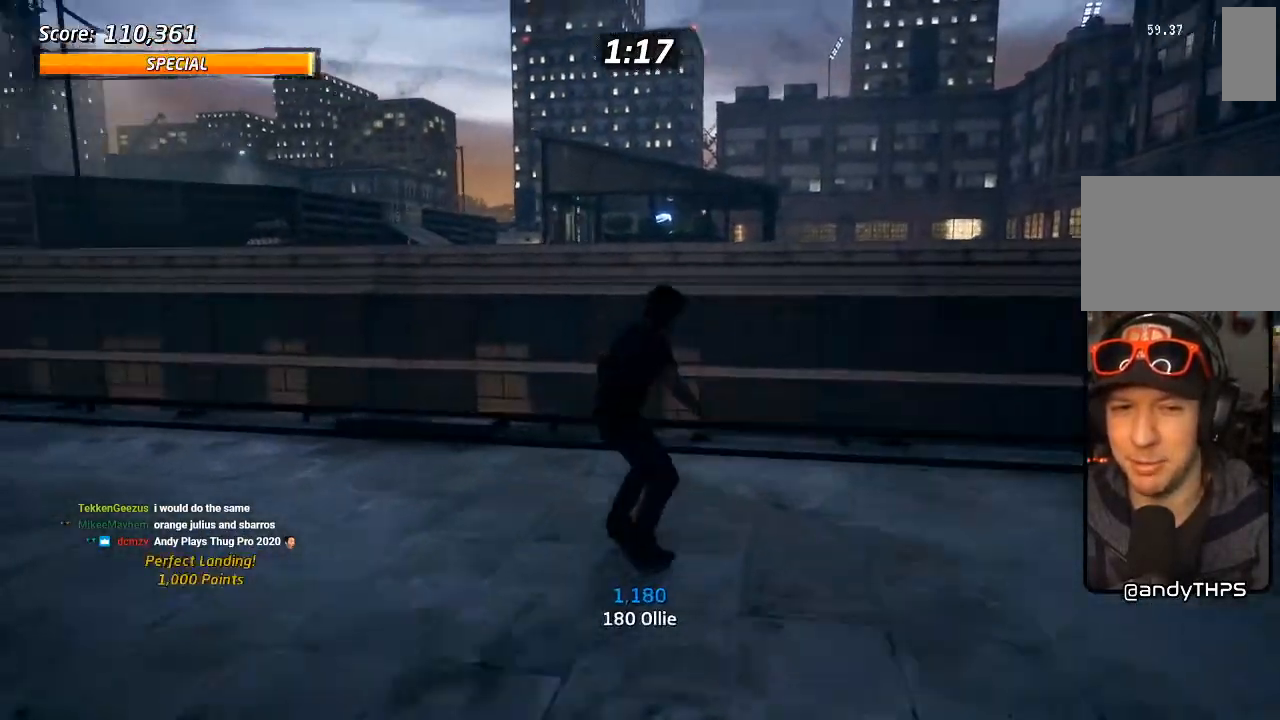
{"dt_ms": 500, "buttons": [], "left_stick": "center", "right_stick": "center", "events": [[133, "DPAD_DOWN", "up"], [150, "DPAD_UP", "down"], [233, "DPAD_LEFT", "up"], [233, "DPAD_UP", "up"], [300, "CROSS", "up"], [300, "DPAD_UP", "down"], [333, "DPAD_LEFT", "down"], [400, "DPAD_LEFT", "up"], [467, "DPAD_UP", "up"]]}
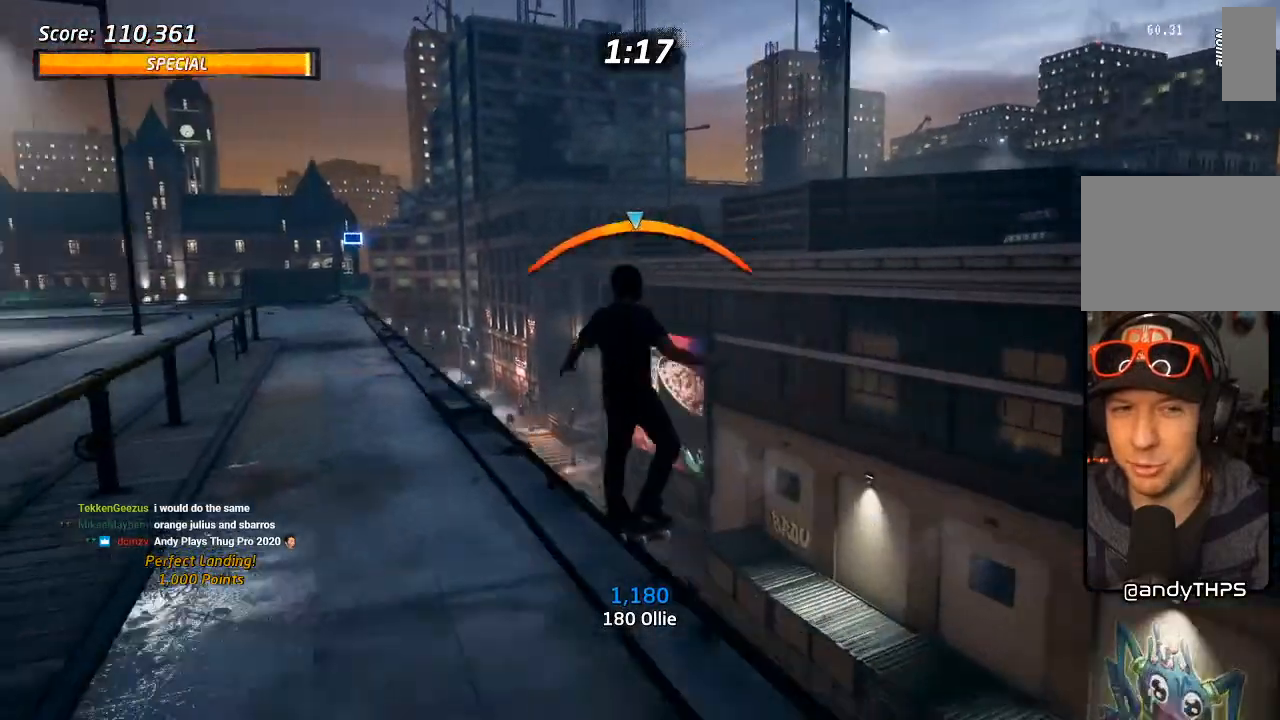
{"dt_ms": 500, "buttons": ["CROSS"], "left_stick": "center", "right_stick": "center", "events": [[50, "CROSS", "down"], [383, "DPAD_RIGHT", "down"], [450, "DPAD_RIGHT", "up"]]}
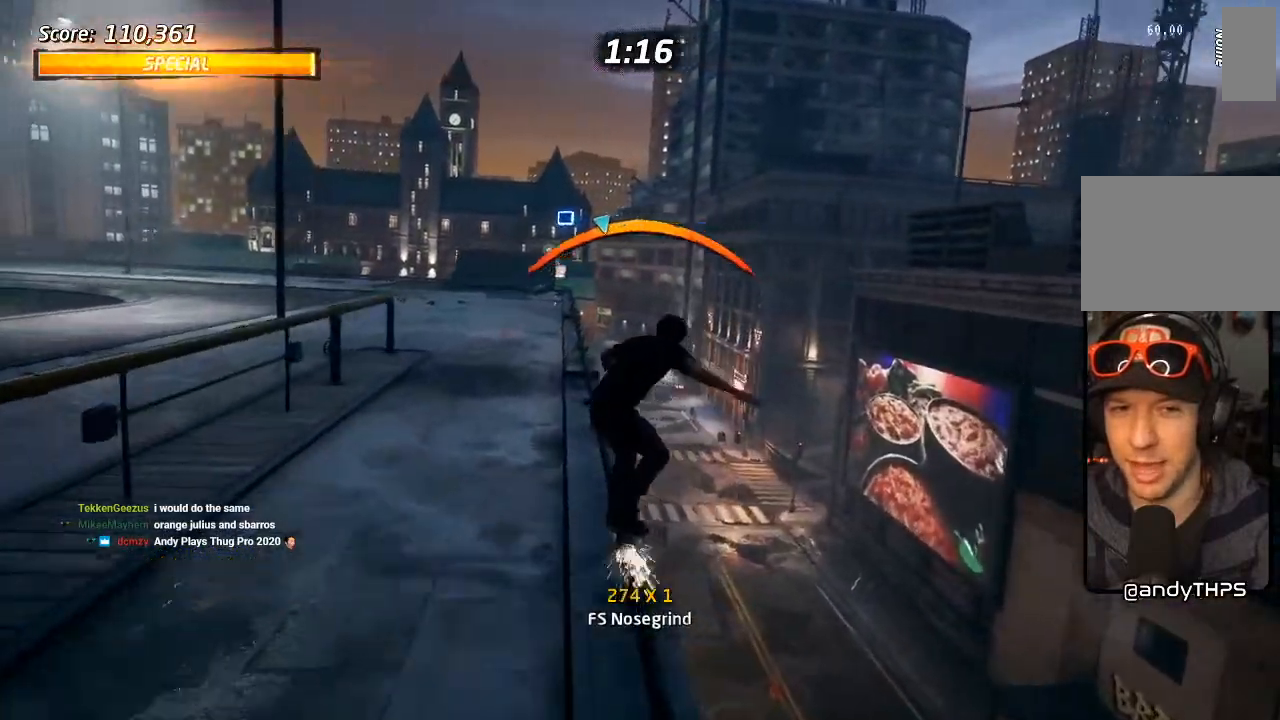
{"dt_ms": 500, "buttons": ["CROSS", "DPAD_LEFT"], "left_stick": "center", "right_stick": "center", "events": [[500, "DPAD_LEFT", "down"]]}